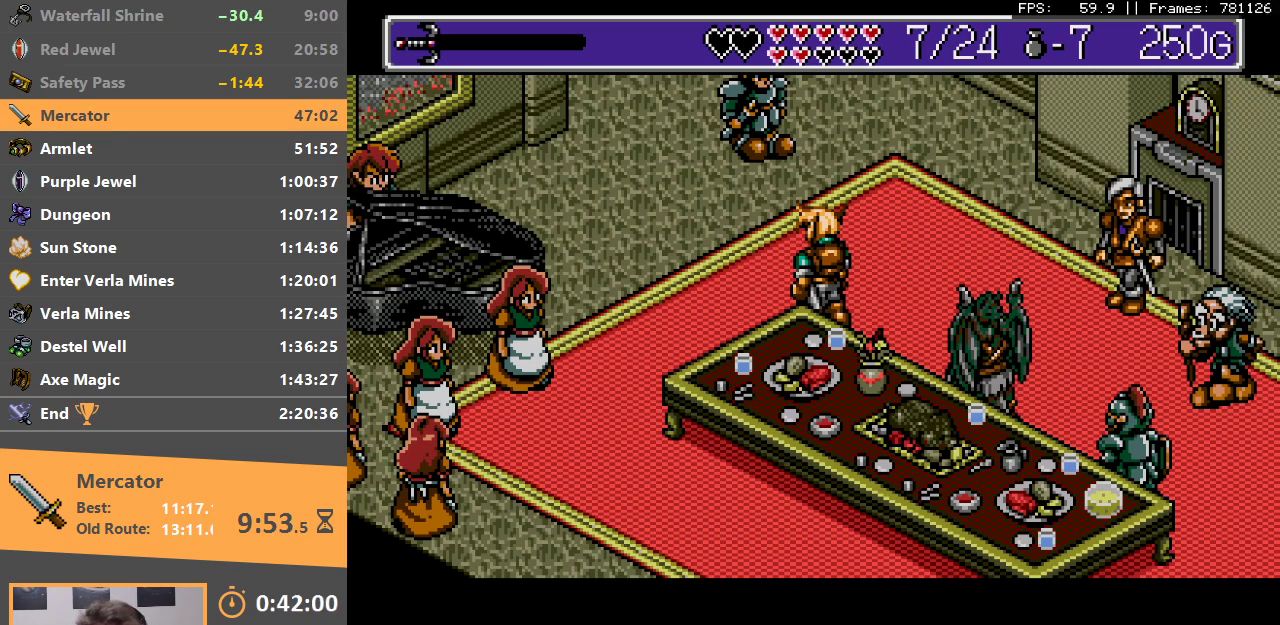
Gameplay with a controller; each line is a JSON object with the inputs held at the frame after it. "events" lists button and stick changes between this image and that frame as [ms after this image, input, new state], when the widget could be followed in between. Not read: DPAD_LEFT DPAD_RIGHT DPAD_UP L3 R3.
{"buttons": [], "events": [[133, "B", "up"], [233, "A", "down"], [350, "B", "down"], [433, "A", "up"], [483, "B", "up"]]}
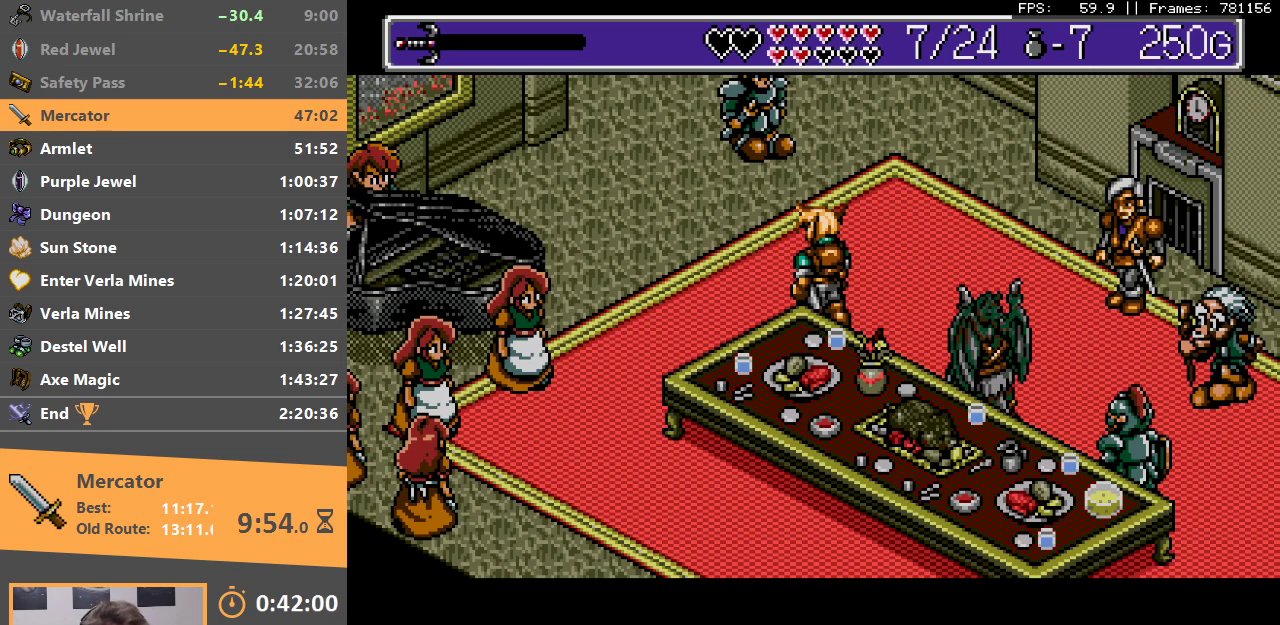
{"buttons": ["A"], "events": [[33, "A", "down"], [83, "B", "down"], [150, "A", "up"], [217, "B", "up"], [267, "A", "down"], [317, "B", "down"], [350, "A", "up"], [433, "B", "up"], [500, "A", "down"]]}
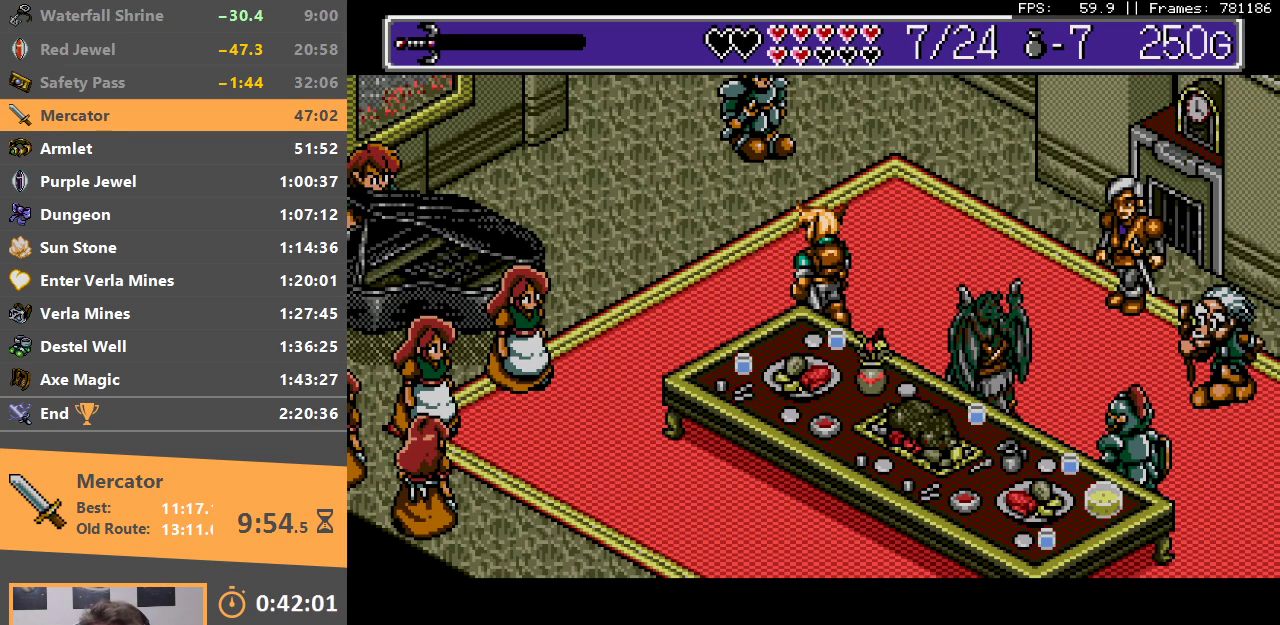
{"buttons": [], "events": [[33, "B", "down"], [67, "A", "up"], [150, "B", "up"], [233, "A", "down"], [250, "B", "down"], [283, "A", "up"], [500, "B", "up"]]}
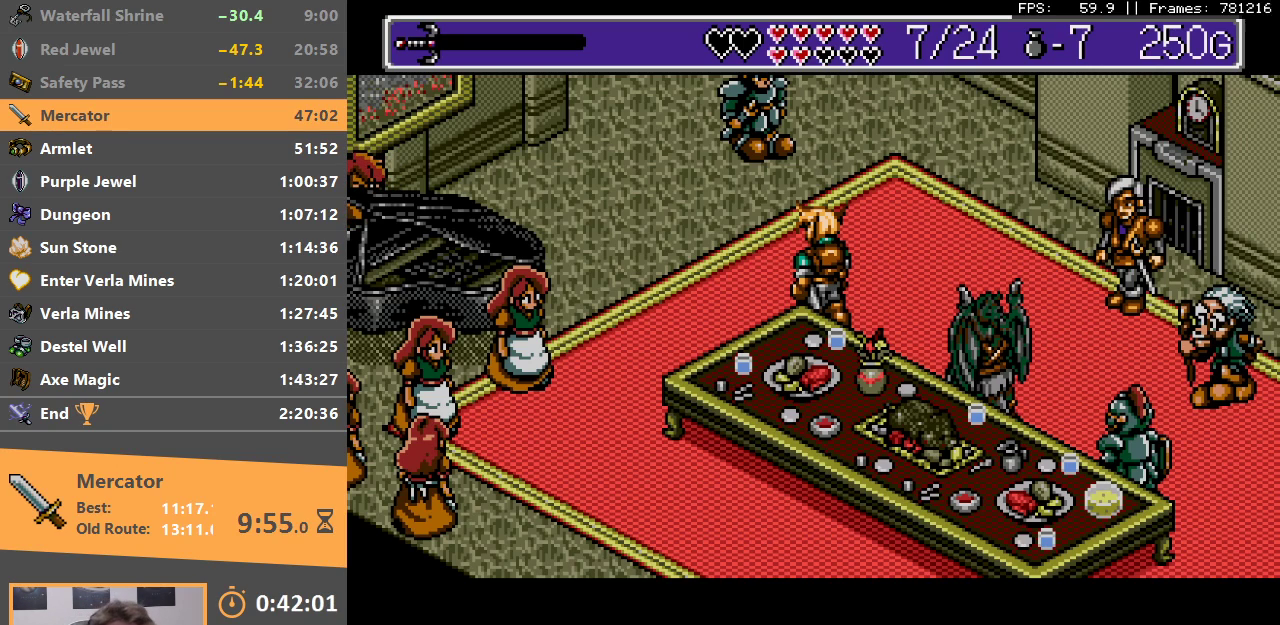
{"buttons": [], "events": [[250, "A", "down"], [317, "B", "down"], [367, "A", "up"], [483, "B", "up"]]}
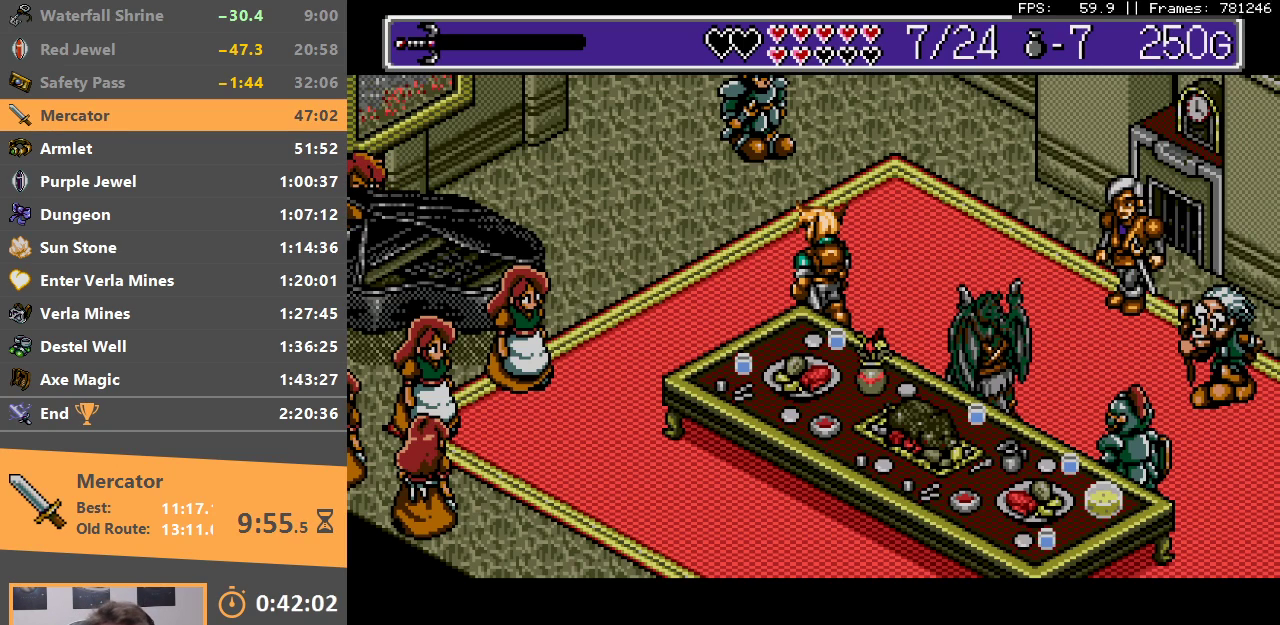
{"buttons": [], "events": [[83, "A", "down"], [133, "B", "down"], [183, "A", "up"], [283, "B", "up"], [350, "A", "down"], [400, "B", "down"], [450, "A", "up"], [500, "B", "up"]]}
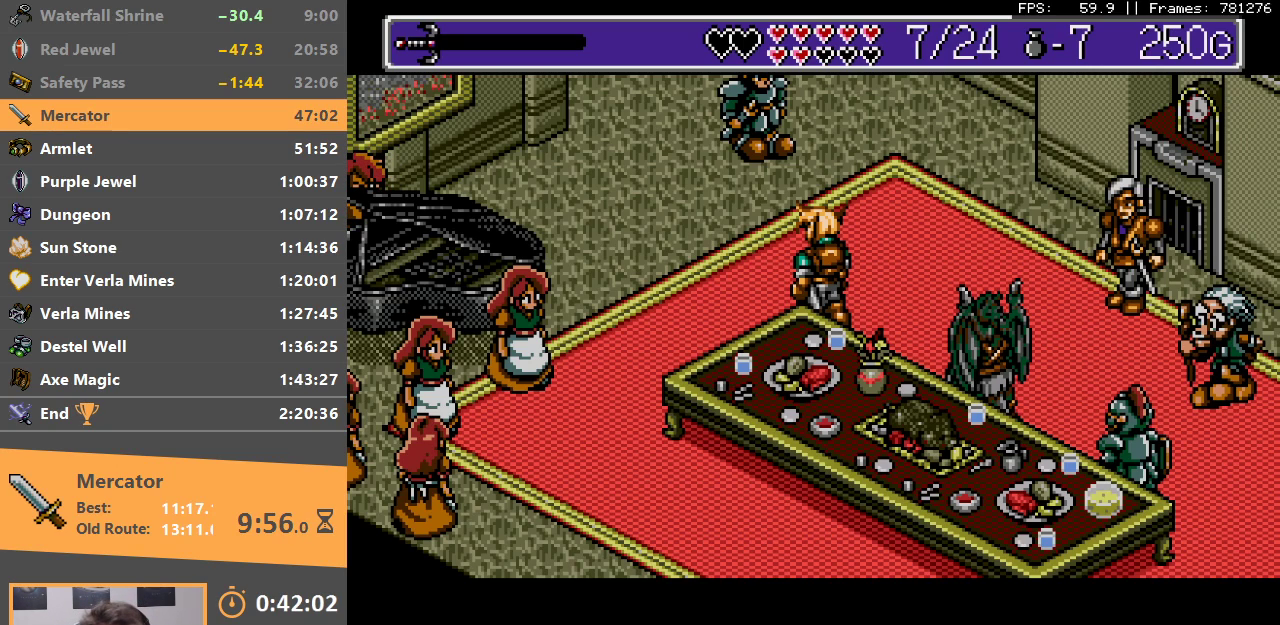
{"buttons": [], "events": [[83, "A", "down"], [133, "B", "down"], [150, "A", "up"], [233, "B", "up"], [300, "A", "down"], [333, "B", "down"], [367, "A", "up"], [433, "B", "up"]]}
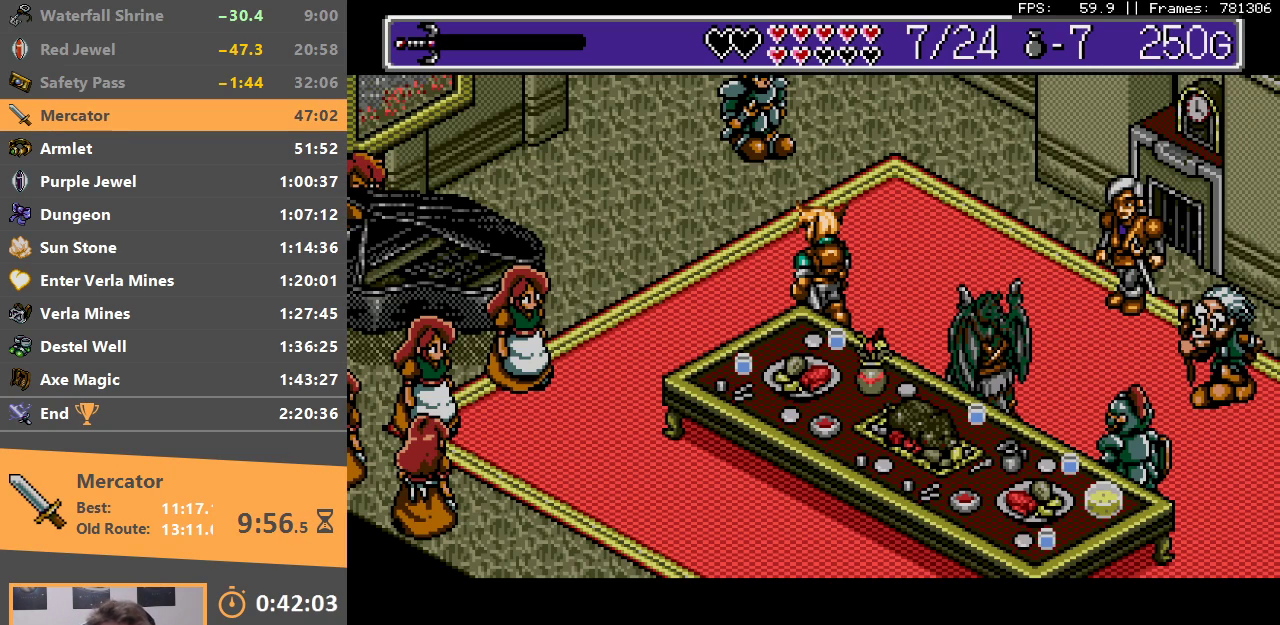
{"buttons": [], "events": [[17, "A", "down"], [50, "B", "down"], [83, "A", "up"], [150, "B", "up"], [233, "A", "down"], [300, "B", "down"], [317, "A", "up"], [417, "C", "down"], [450, "C", "up"], [483, "B", "up"]]}
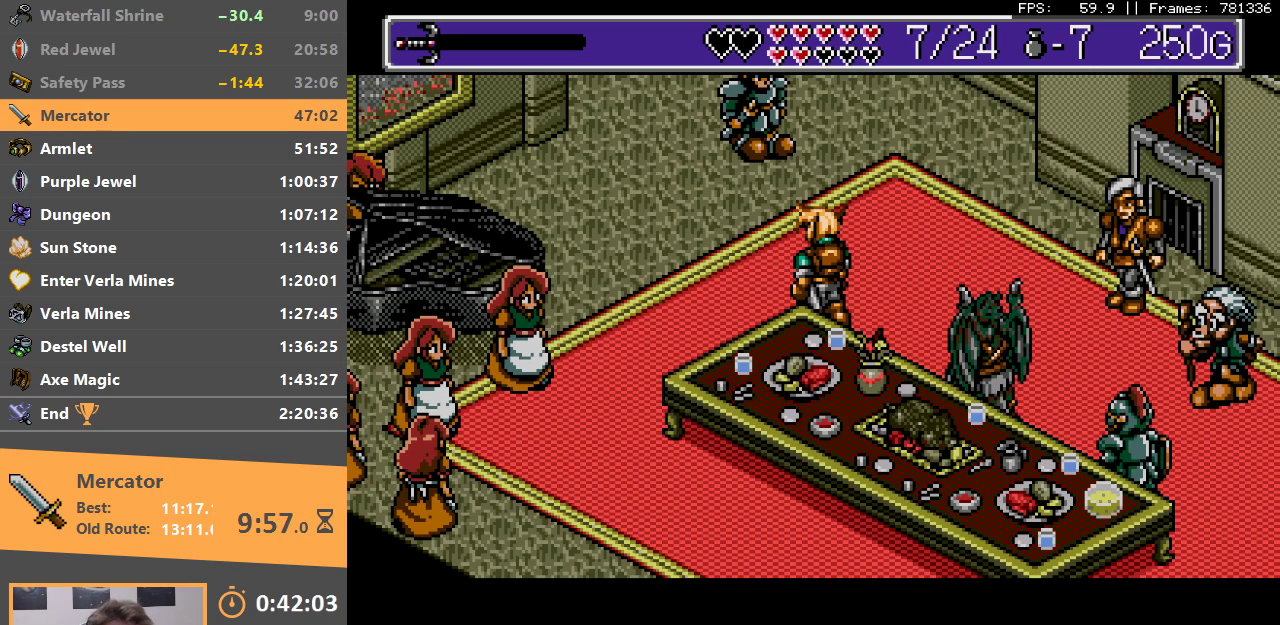
{"buttons": ["B", "C"], "events": [[50, "A", "down"], [83, "B", "down"], [100, "A", "up"], [150, "C", "down"], [183, "B", "up"], [283, "C", "up"], [367, "A", "down"], [417, "B", "down"], [450, "A", "up"], [483, "C", "down"]]}
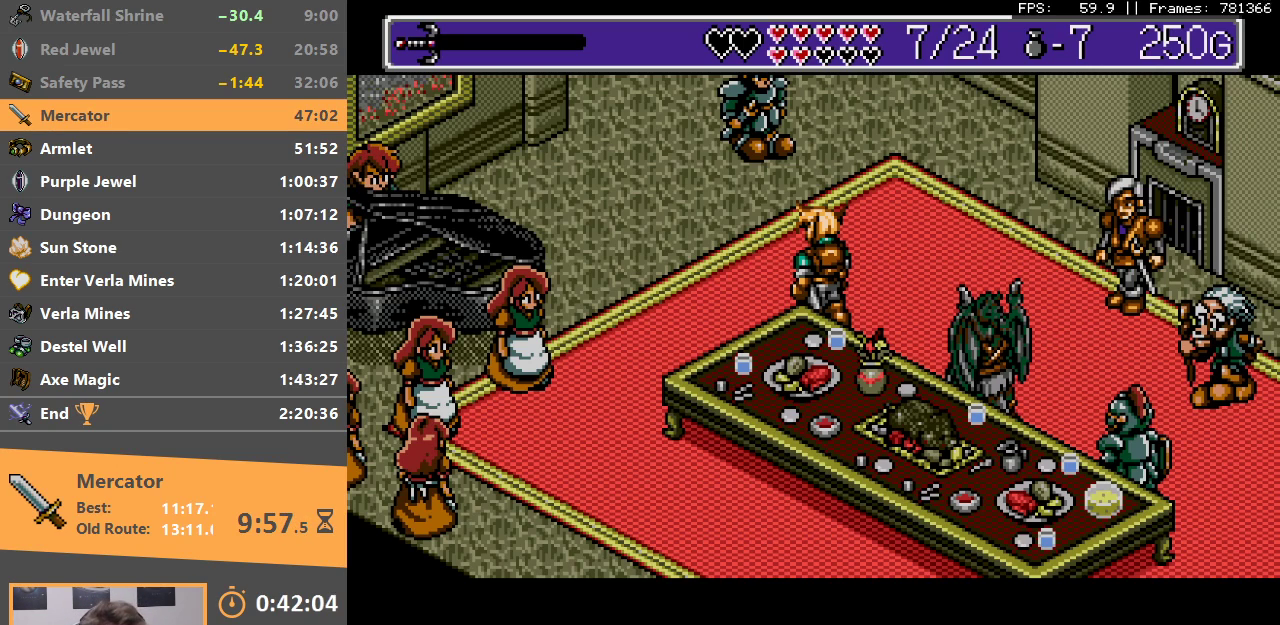
{"buttons": ["A"], "events": [[33, "B", "up"], [100, "C", "up"], [200, "A", "down"], [233, "B", "down"], [250, "A", "up"], [300, "C", "down"], [350, "B", "up"], [367, "C", "up"], [483, "A", "down"]]}
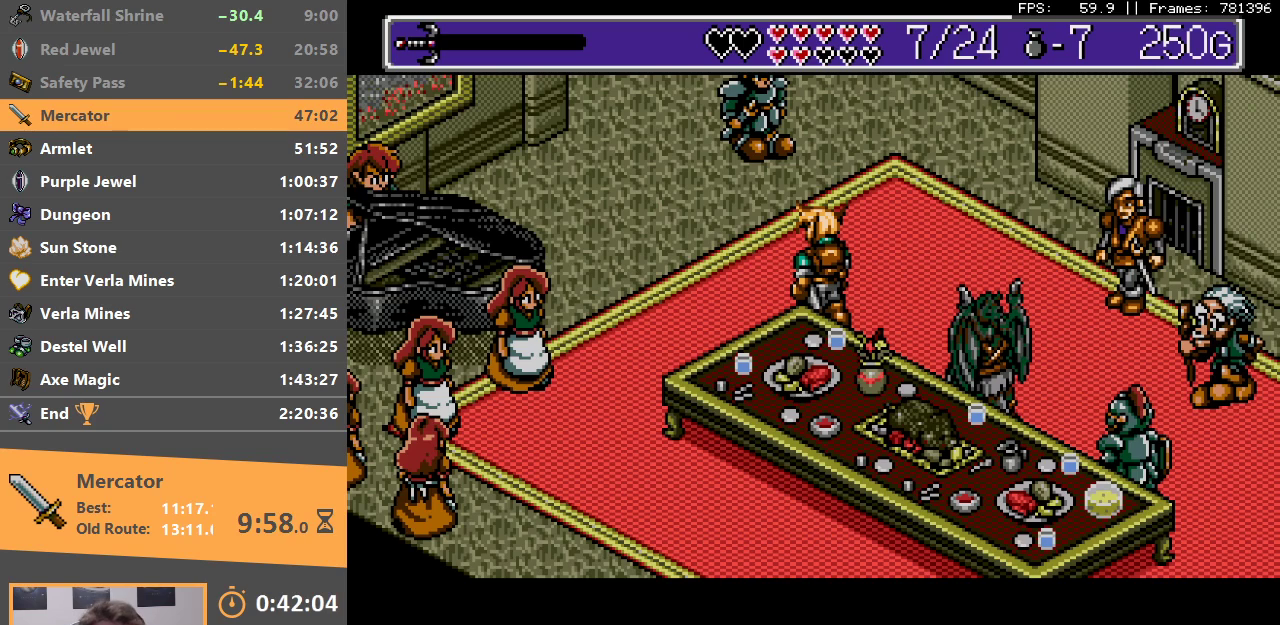
{"buttons": ["A"], "events": [[33, "B", "down"], [67, "A", "up"], [183, "B", "up"], [317, "A", "down"]]}
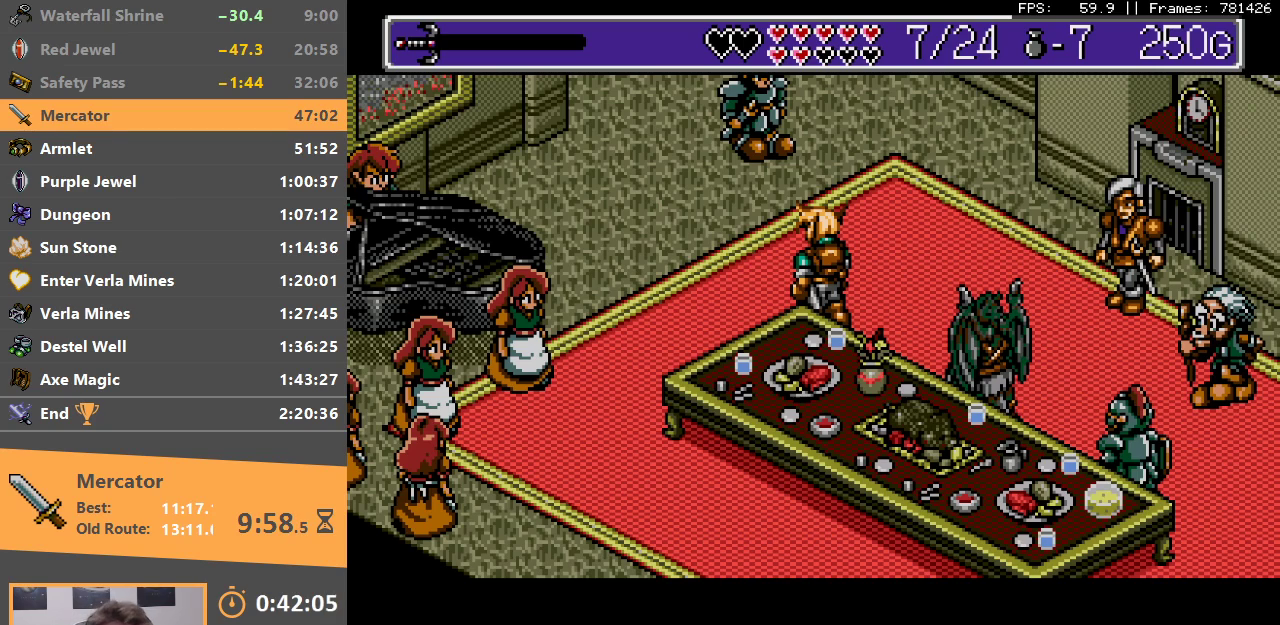
{"buttons": ["B"], "events": [[100, "A", "up"], [283, "A", "down"], [300, "B", "down"], [450, "A", "up"]]}
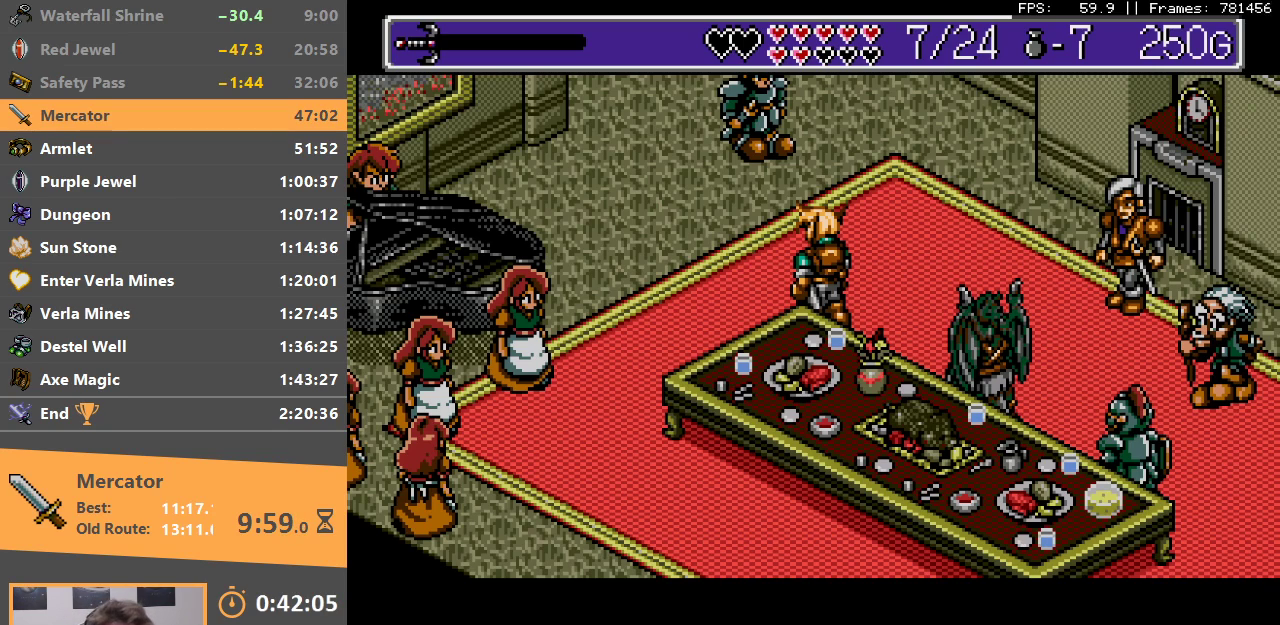
{"buttons": [], "events": [[33, "A", "down"], [50, "A", "up"], [133, "B", "up"], [283, "A", "down"], [283, "B", "down"], [450, "B", "up"], [483, "A", "up"]]}
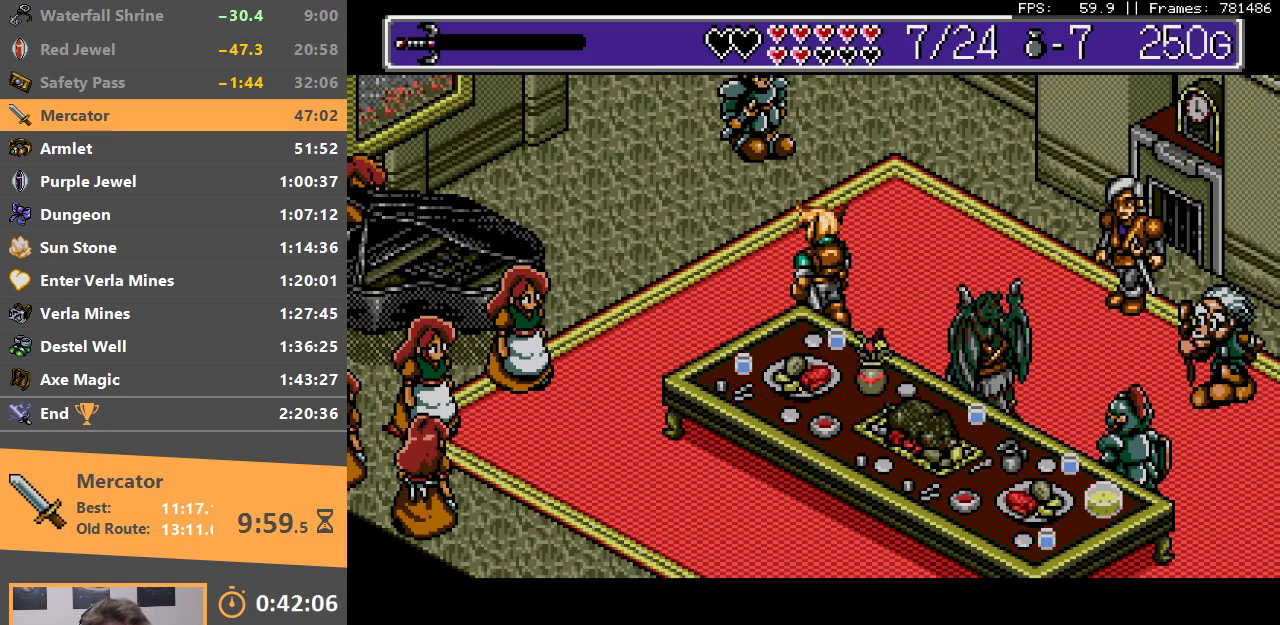
{"buttons": [], "events": [[117, "A", "down"], [367, "B", "down"], [417, "B", "up"], [467, "A", "up"]]}
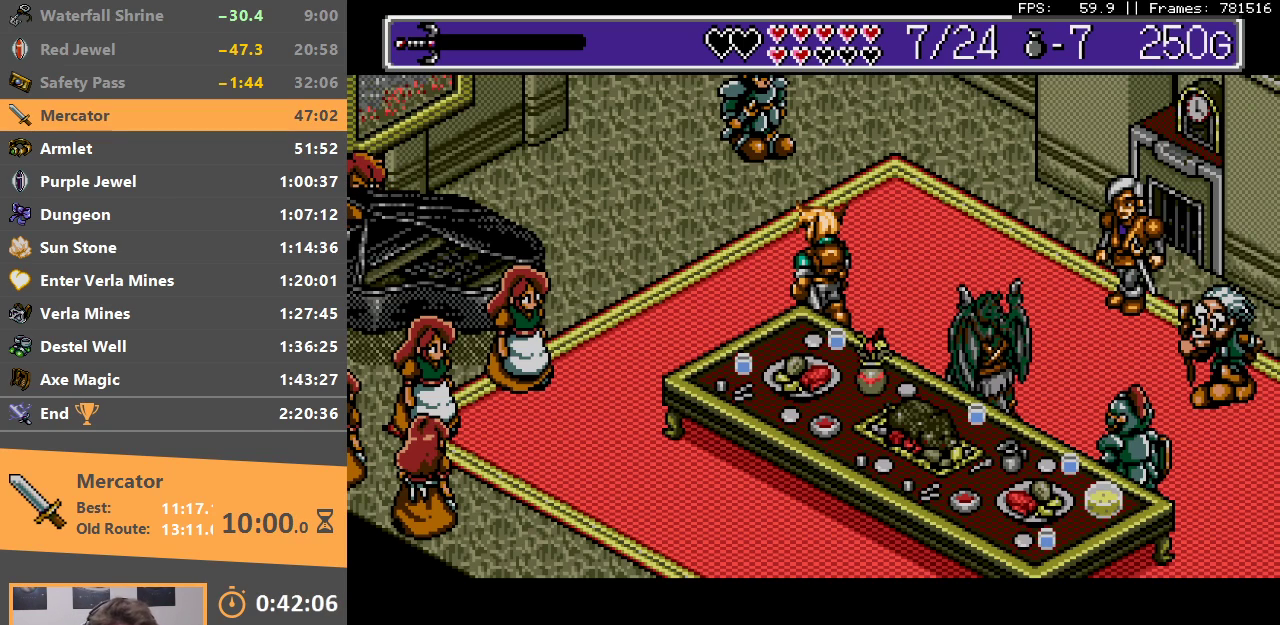
{"buttons": ["A"], "events": [[33, "A", "down"], [50, "B", "down"], [167, "A", "up"], [167, "B", "up"], [233, "A", "down"], [233, "B", "down"], [383, "B", "up"], [400, "A", "up"], [483, "A", "down"]]}
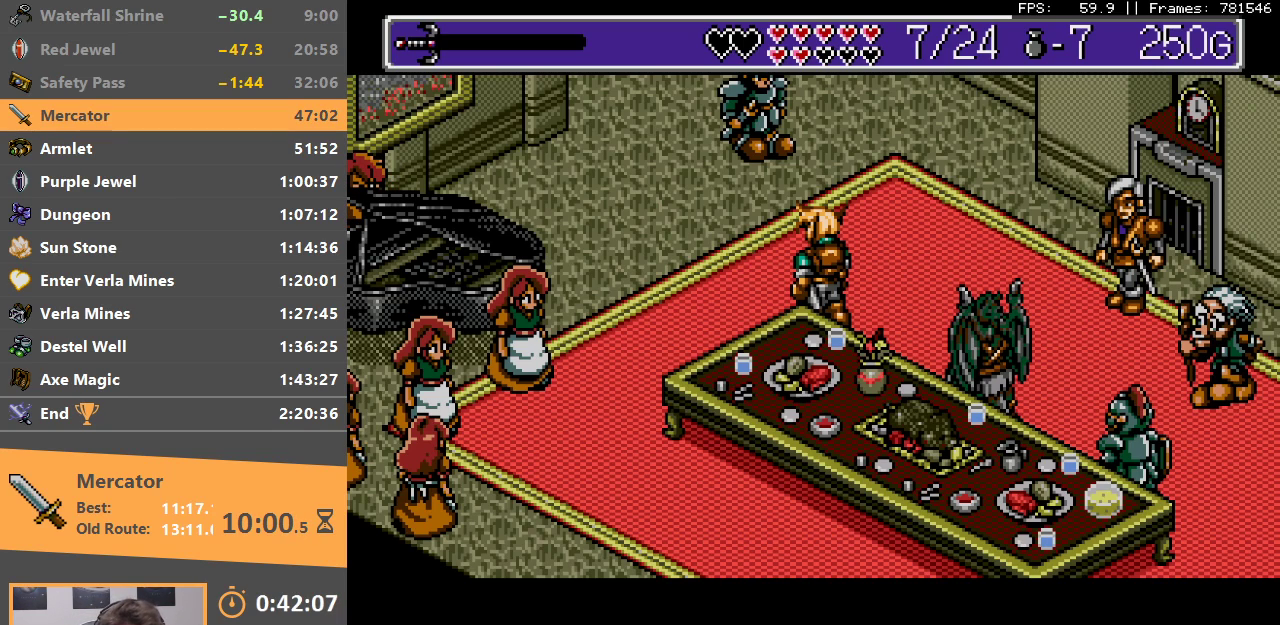
{"buttons": ["A"], "events": [[83, "B", "down"], [233, "B", "up"], [267, "A", "up"], [383, "A", "down"]]}
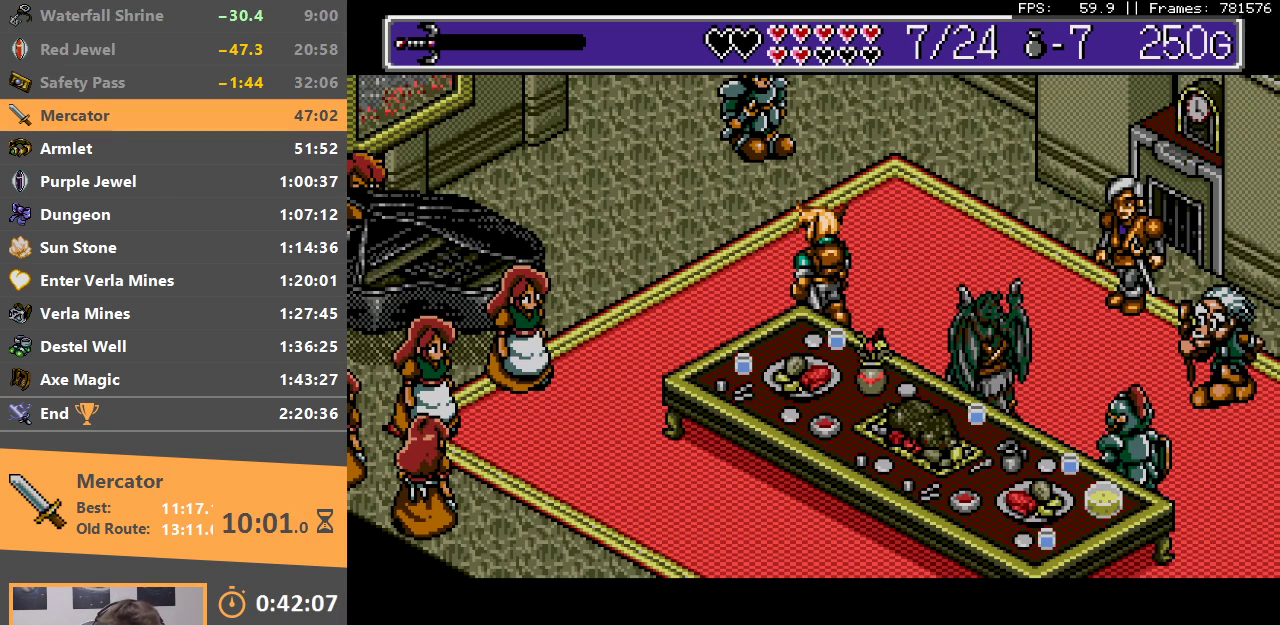
{"buttons": ["A", "B"], "events": [[283, "B", "down"]]}
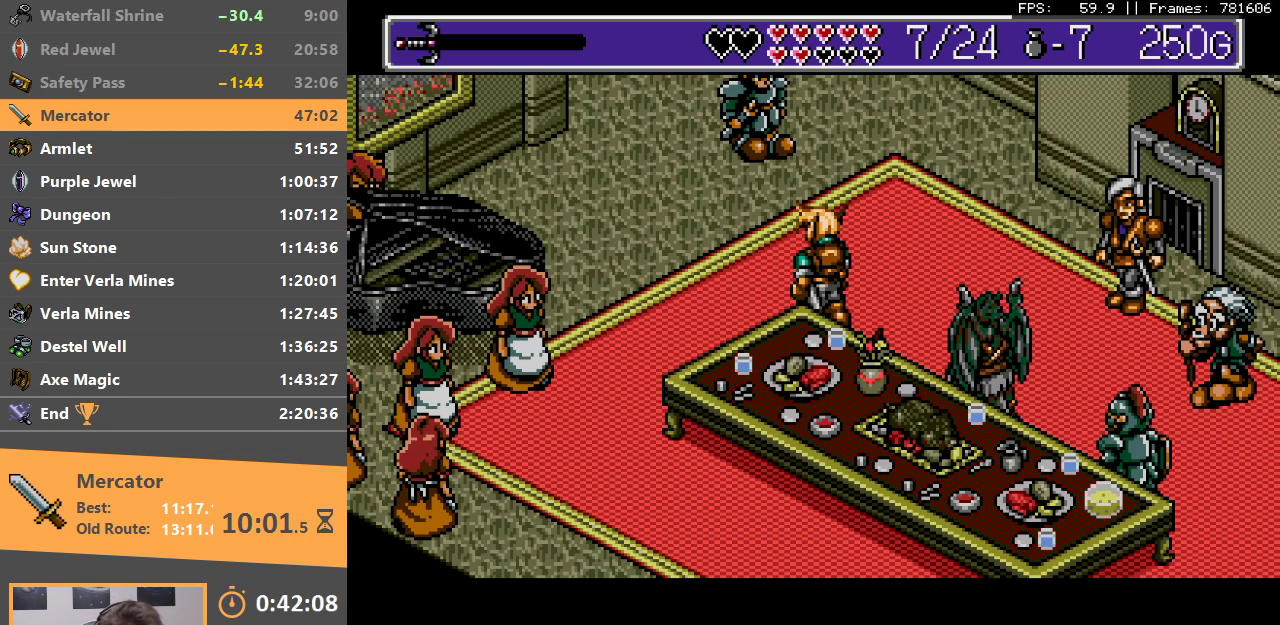
{"buttons": ["A", "B"], "events": [[33, "A", "up"], [200, "A", "down"], [300, "A", "up"], [350, "B", "up"], [400, "B", "down"], [417, "A", "down"]]}
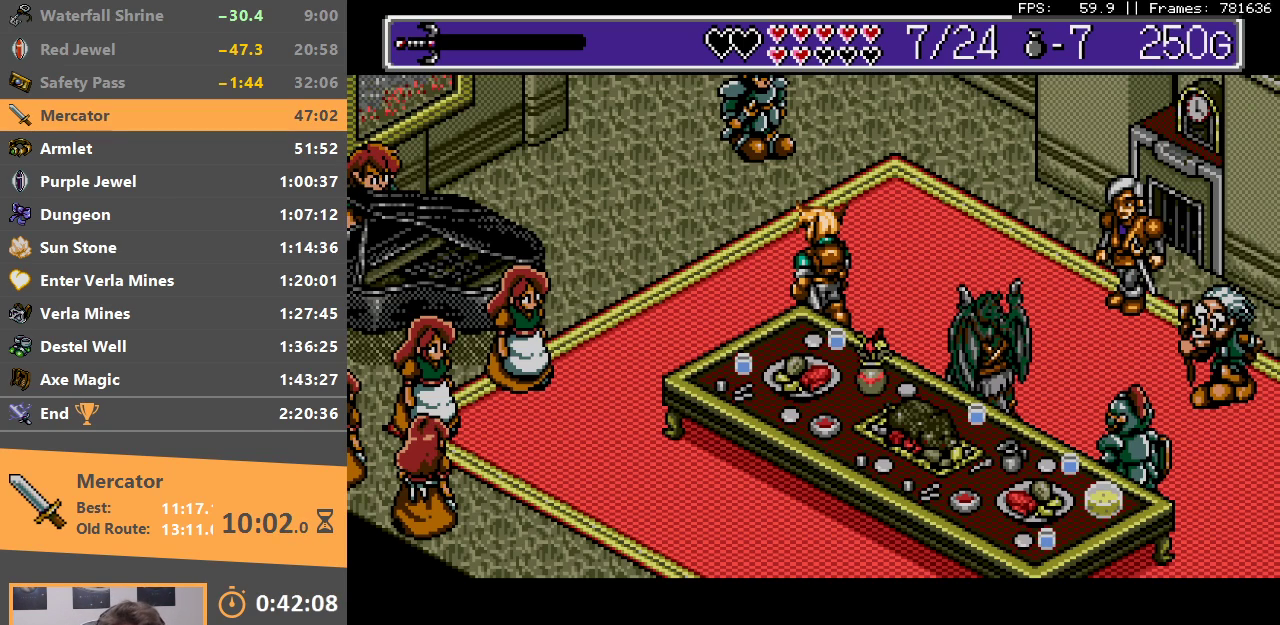
{"buttons": [], "events": [[83, "A", "up"], [83, "B", "up"], [233, "A", "down"], [317, "A", "up"], [400, "A", "down"], [417, "B", "down"], [500, "A", "up"], [500, "B", "up"]]}
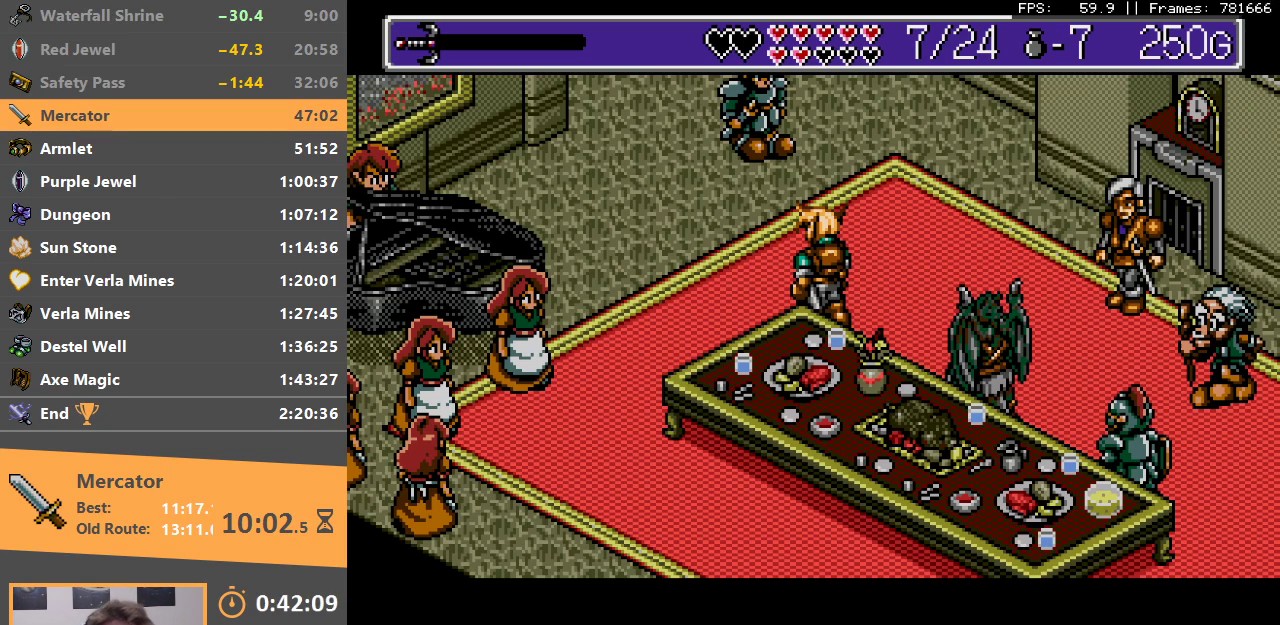
{"buttons": ["A", "B"], "events": [[100, "B", "down"], [117, "A", "down"], [183, "B", "up"], [200, "A", "up"], [283, "B", "down"], [317, "A", "down"], [400, "A", "up"], [417, "B", "up"], [500, "A", "down"], [500, "B", "down"]]}
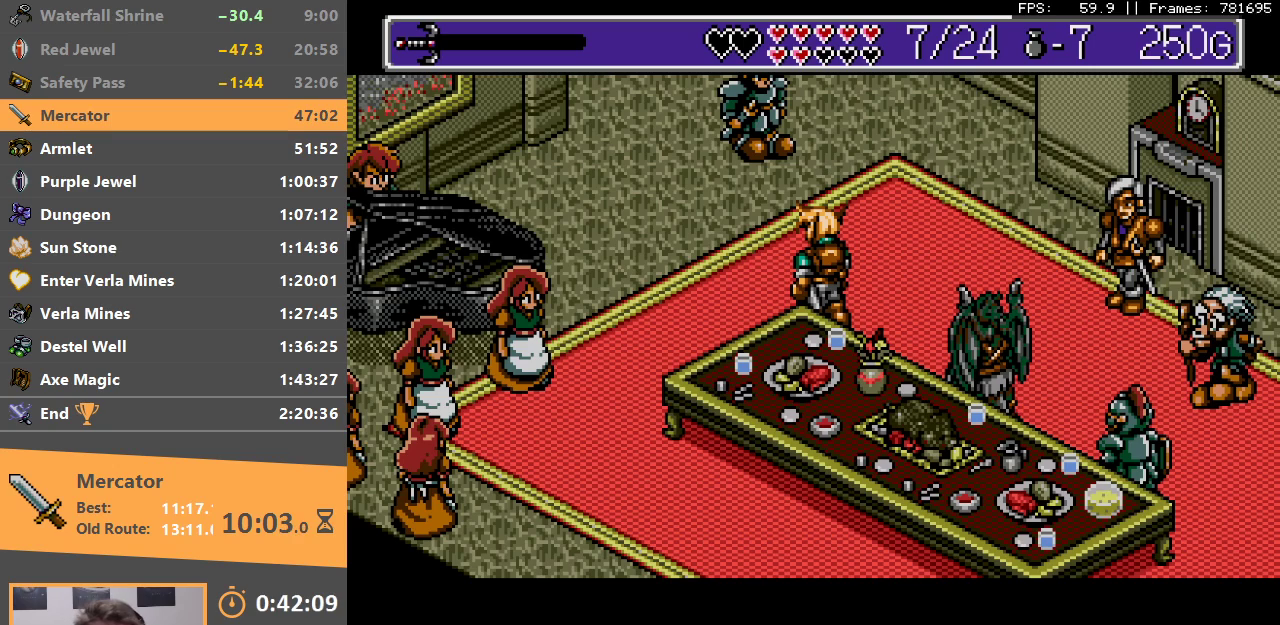
{"buttons": ["A", "B"], "events": [[150, "A", "up"], [167, "B", "up"], [200, "B", "down"], [233, "A", "down"], [333, "A", "up"], [350, "B", "up"], [433, "A", "down"], [433, "B", "down"]]}
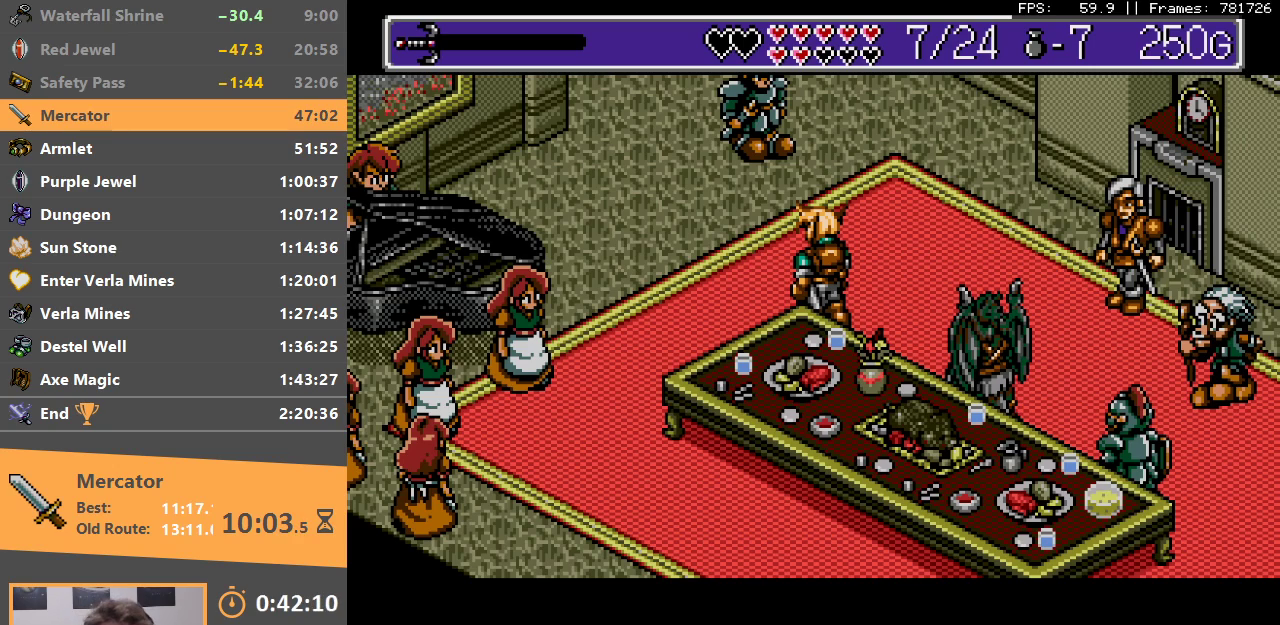
{"buttons": [], "events": [[50, "A", "up"], [67, "B", "up"], [133, "A", "down"], [133, "B", "down"], [233, "A", "up"], [250, "B", "up"], [300, "B", "down"], [333, "A", "down"], [400, "A", "up"], [433, "B", "up"]]}
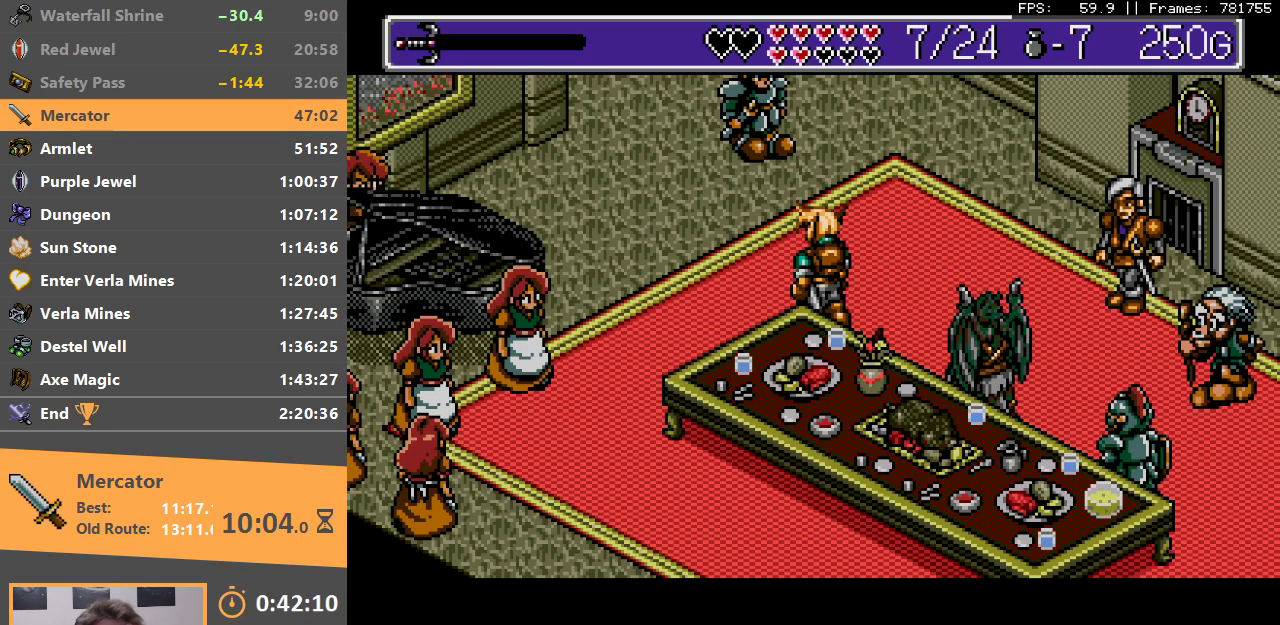
{"buttons": [], "events": [[17, "B", "down"], [17, "DPAD_DOWN", "down"], [33, "A", "down"], [100, "A", "up"], [133, "B", "up"], [183, "B", "down"], [200, "A", "down"], [233, "DPAD_DOWN", "up"], [267, "A", "up"], [300, "B", "up"], [350, "B", "down"], [350, "DPAD_DOWN", "down"], [367, "A", "down"], [417, "DPAD_DOWN", "up"], [450, "A", "up"], [467, "B", "up"]]}
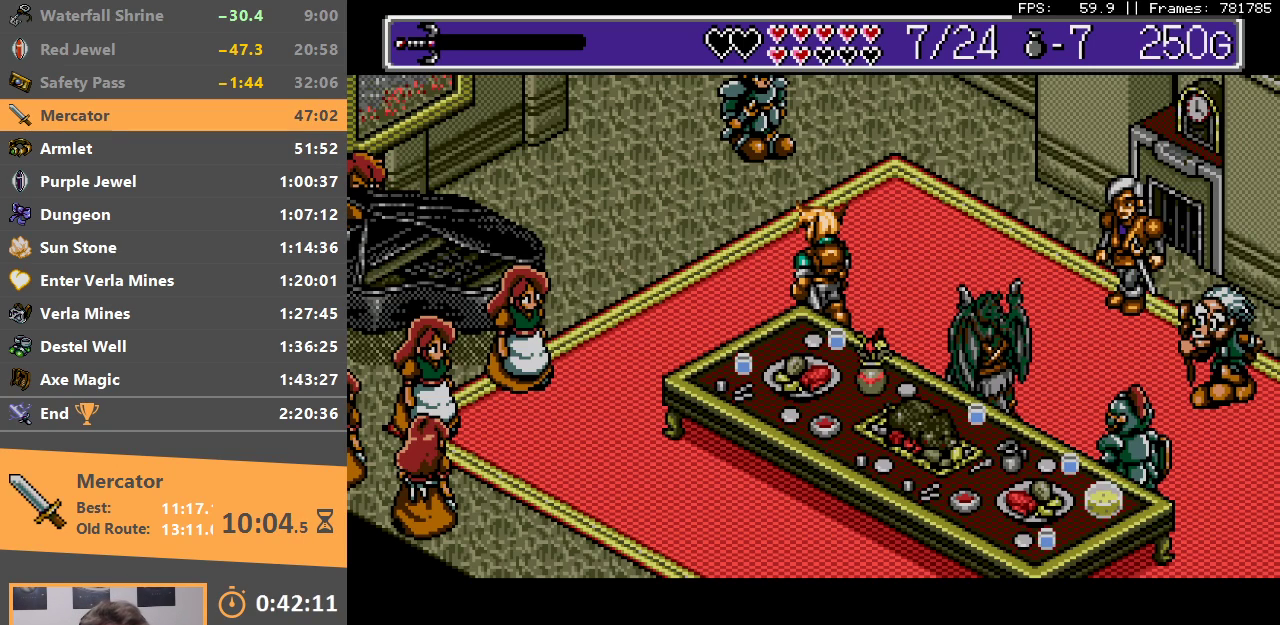
{"buttons": ["DPAD_DOWN"], "events": [[17, "B", "down"], [33, "A", "down"], [133, "A", "up"], [133, "B", "up"], [150, "DPAD_DOWN", "down"], [183, "B", "down"], [200, "A", "down"], [283, "A", "up"], [283, "DPAD_DOWN", "up"], [300, "B", "up"], [367, "B", "down"], [383, "A", "down"], [417, "DPAD_DOWN", "down"], [450, "A", "up"], [467, "B", "up"]]}
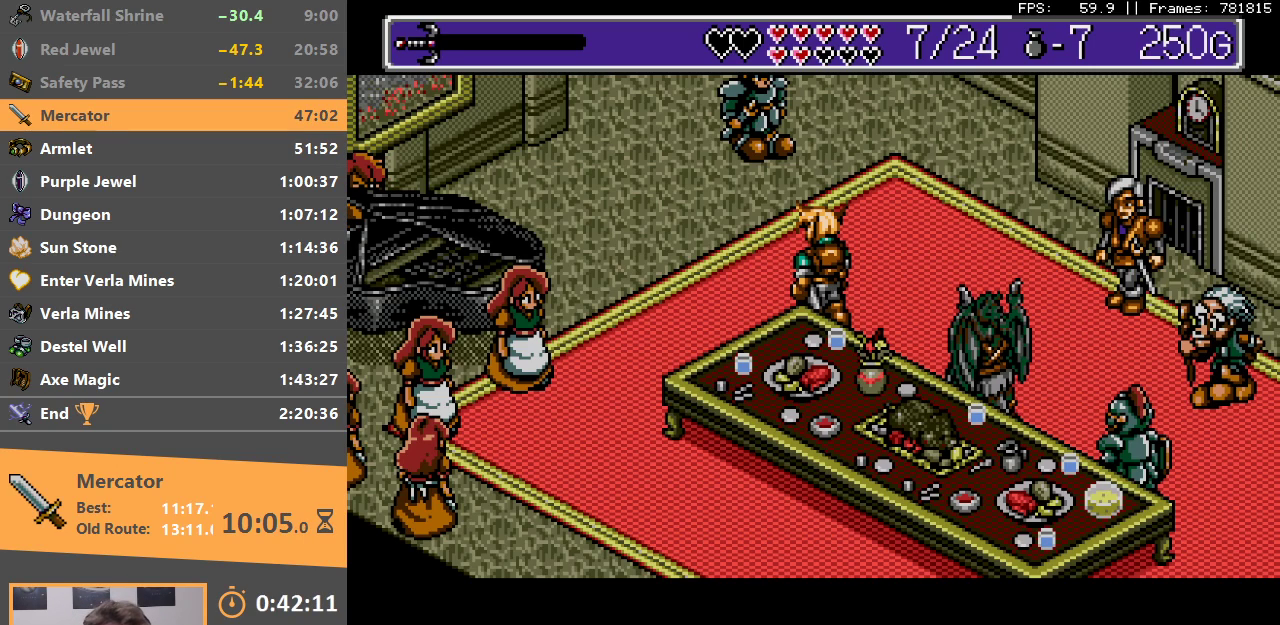
{"buttons": ["A", "B"], "events": [[33, "DPAD_DOWN", "up"], [50, "A", "down"], [50, "B", "down"], [150, "A", "up"], [167, "B", "up"], [183, "DPAD_DOWN", "down"], [233, "B", "down"], [250, "A", "down"], [300, "DPAD_DOWN", "up"], [317, "A", "up"], [350, "B", "up"], [417, "A", "down"], [417, "B", "down"]]}
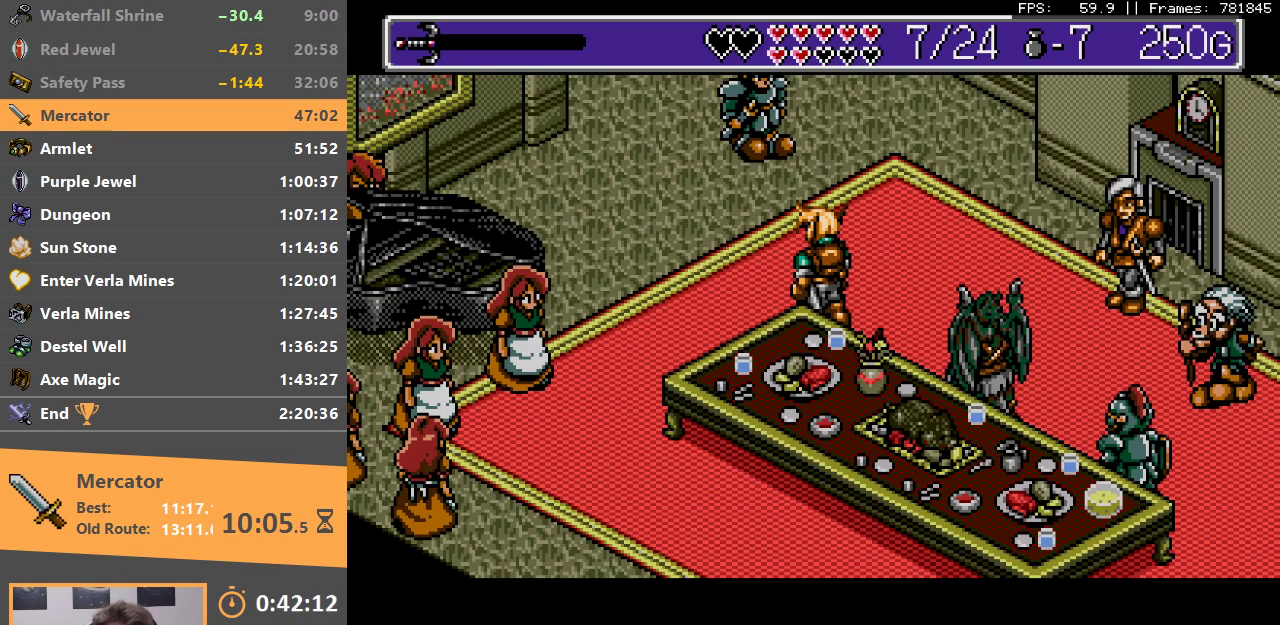
{"buttons": ["B"], "events": [[17, "A", "up"], [33, "B", "up"], [33, "DPAD_DOWN", "down"], [83, "DPAD_DOWN", "up"], [100, "B", "down"], [117, "A", "down"], [200, "A", "up"], [233, "B", "up"], [283, "DPAD_DOWN", "down"], [300, "A", "down"], [300, "B", "down"], [383, "A", "up"], [400, "B", "up"], [433, "DPAD_DOWN", "up"], [500, "B", "down"]]}
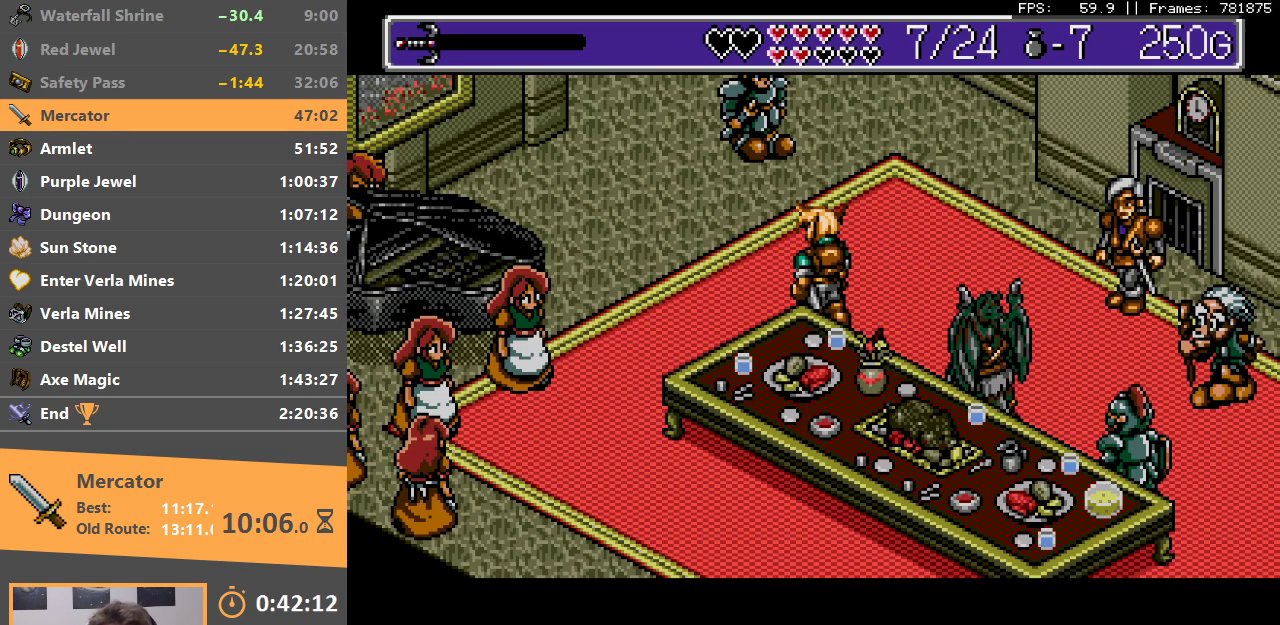
{"buttons": [], "events": [[17, "A", "down"], [100, "A", "up"], [117, "B", "up"], [183, "B", "down"], [200, "A", "down"], [300, "A", "up"], [300, "B", "up"], [350, "B", "down"], [500, "B", "up"]]}
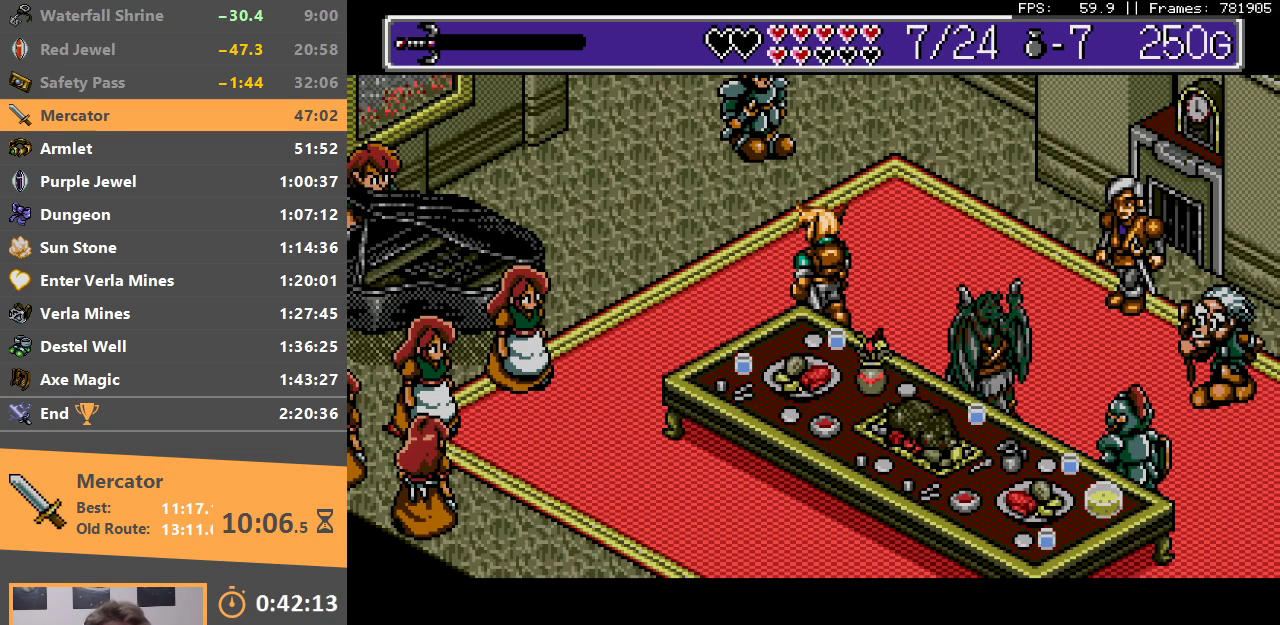
{"buttons": ["A", "B"], "events": [[50, "A", "down"], [50, "B", "down"], [117, "DPAD_DOWN", "down"], [150, "A", "up"], [167, "DPAD_DOWN", "up"], [183, "B", "up"], [217, "B", "down"], [233, "A", "down"], [333, "A", "up"], [333, "B", "up"], [400, "B", "down"], [433, "A", "down"]]}
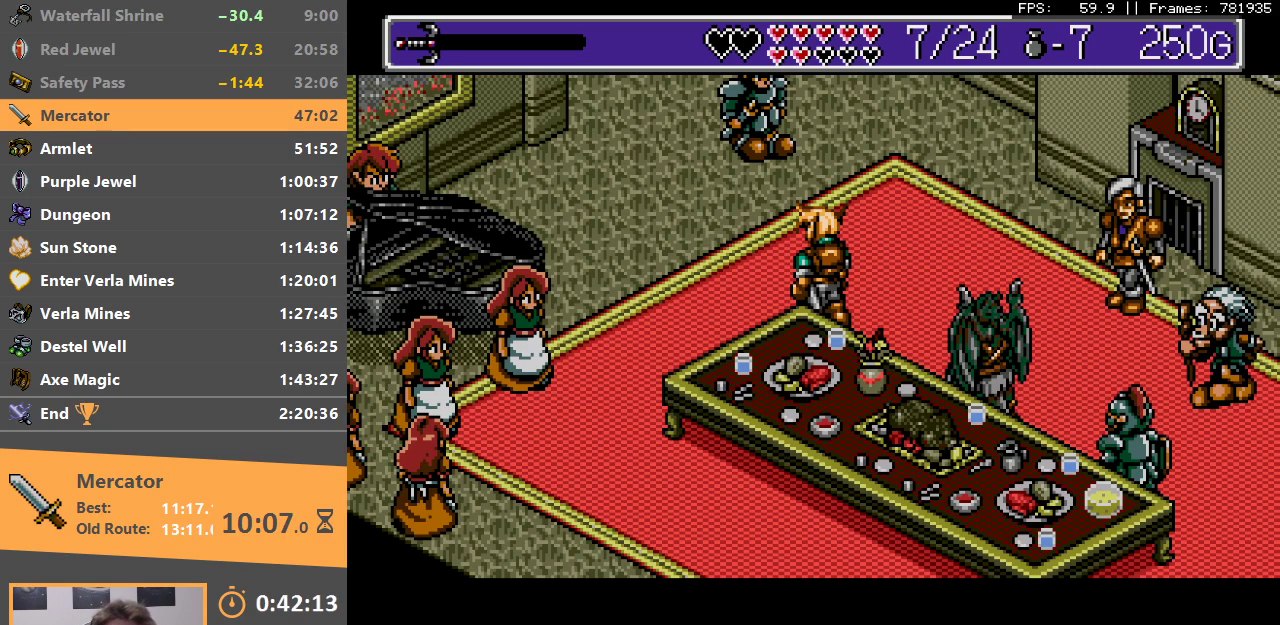
{"buttons": ["A", "B"], "events": [[17, "A", "up"], [33, "B", "up"], [100, "B", "down"], [133, "A", "down"], [200, "A", "up"], [217, "B", "up"], [283, "B", "down"], [300, "A", "down"], [400, "A", "up"], [417, "B", "up"], [483, "B", "down"], [500, "A", "down"]]}
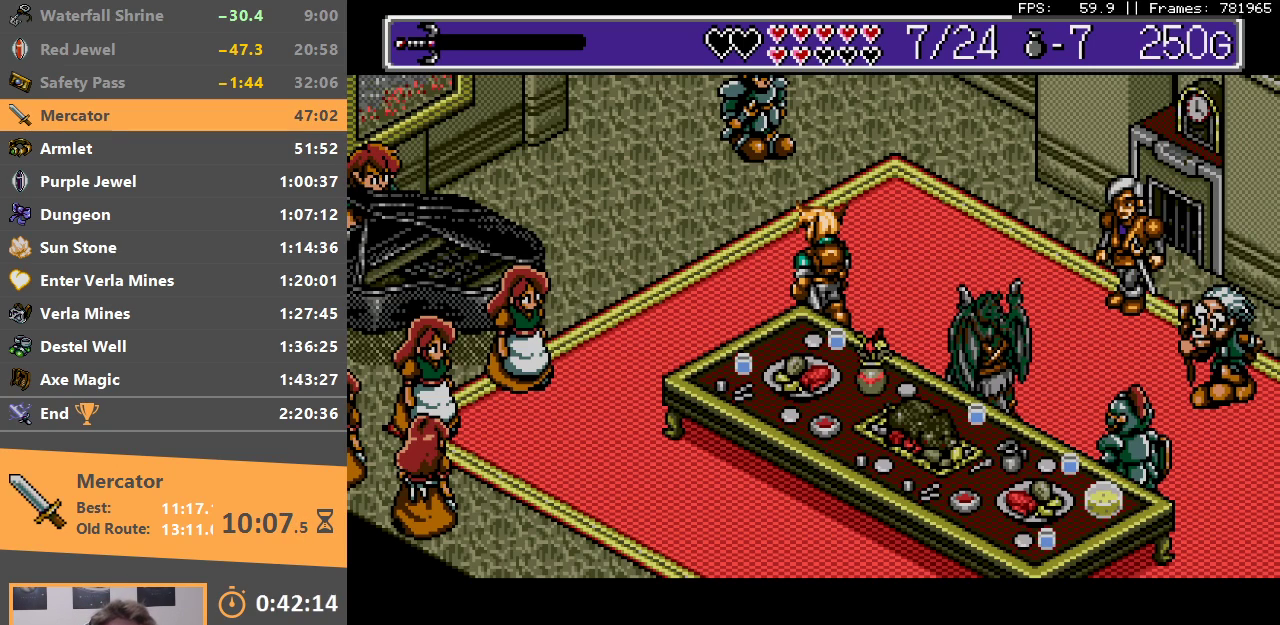
{"buttons": [], "events": [[83, "A", "up"], [117, "B", "up"], [167, "B", "down"], [183, "A", "down"], [283, "A", "up"], [300, "B", "up"], [333, "DPAD_DOWN", "down"], [350, "B", "down"], [383, "A", "down"], [450, "DPAD_DOWN", "up"], [483, "A", "up"], [500, "B", "up"]]}
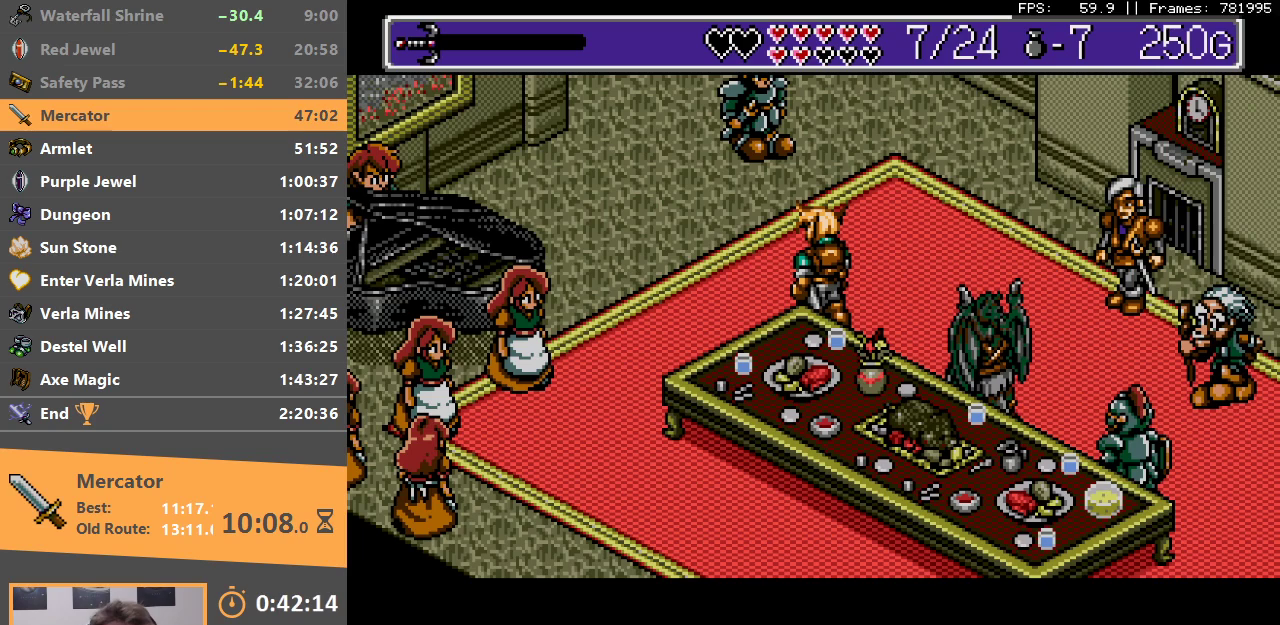
{"buttons": ["A", "B"], "events": [[50, "B", "down"], [83, "A", "down"], [150, "A", "up"], [150, "DPAD_DOWN", "down"], [167, "B", "up"], [250, "B", "down"], [250, "DPAD_DOWN", "up"], [267, "A", "down"], [350, "A", "up"], [367, "B", "up"], [450, "A", "down"], [450, "B", "down"]]}